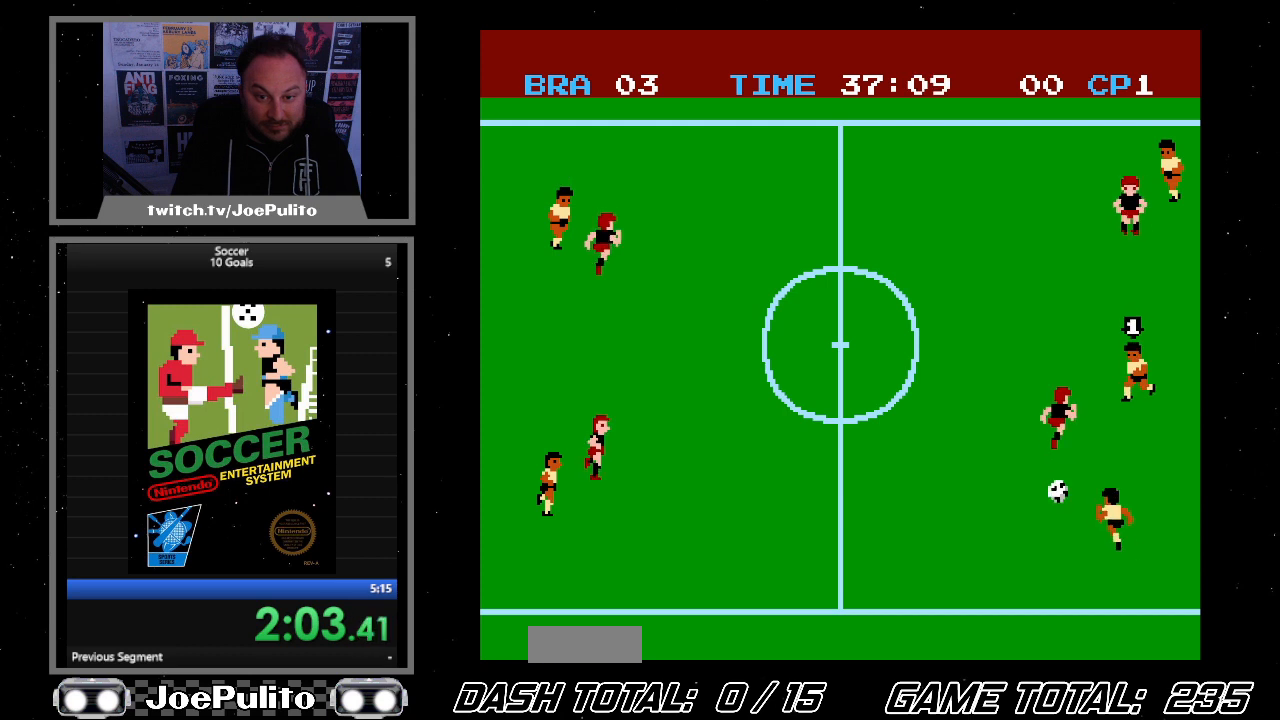
Gameplay with a controller (Nintendo layout); each line is a JSON object with the inputs held at the frame after it. "events" lists button and stick changes between this image and that frame as [ms after this image, input, new state], when the widget could be followed in between. Not read: L3 R3.
{"buttons": ["DPAD_UP", "DPAD_LEFT"], "events": [[33, "B", "down"], [233, "B", "up"], [500, "DPAD_UP", "down"]]}
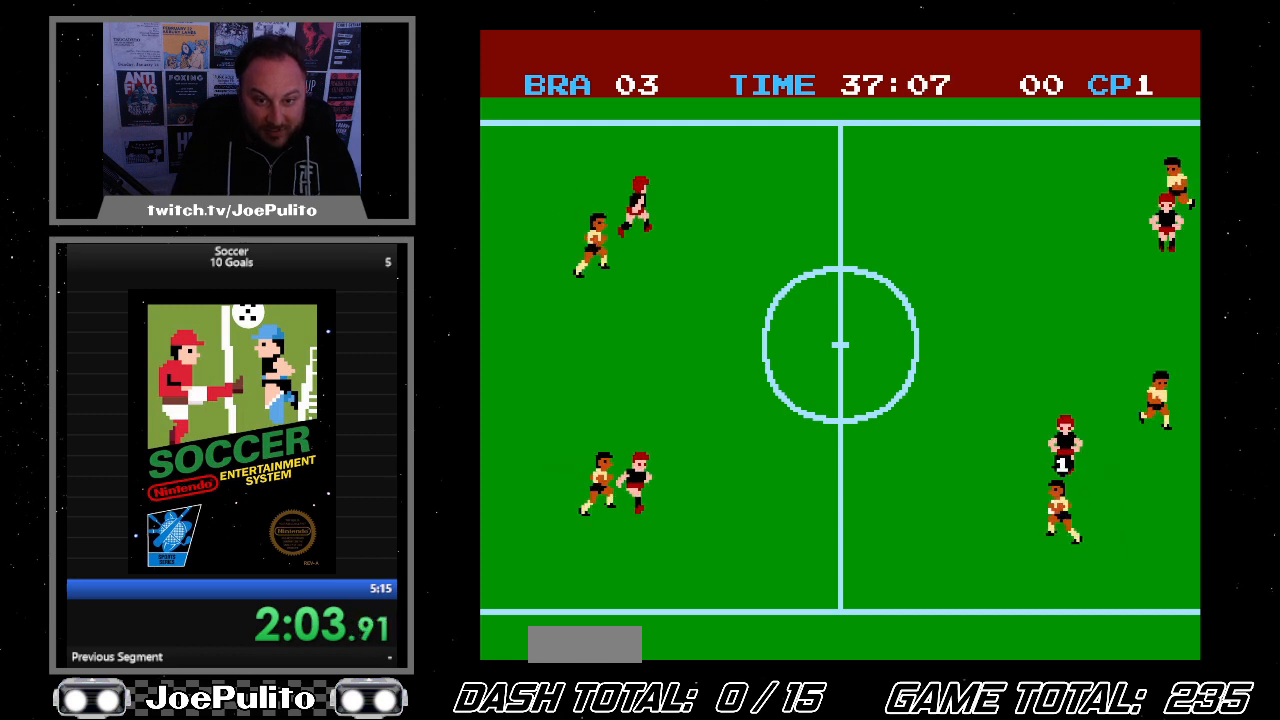
{"buttons": ["DPAD_UP", "DPAD_RIGHT"], "events": [[100, "DPAD_LEFT", "up"], [133, "DPAD_RIGHT", "down"]]}
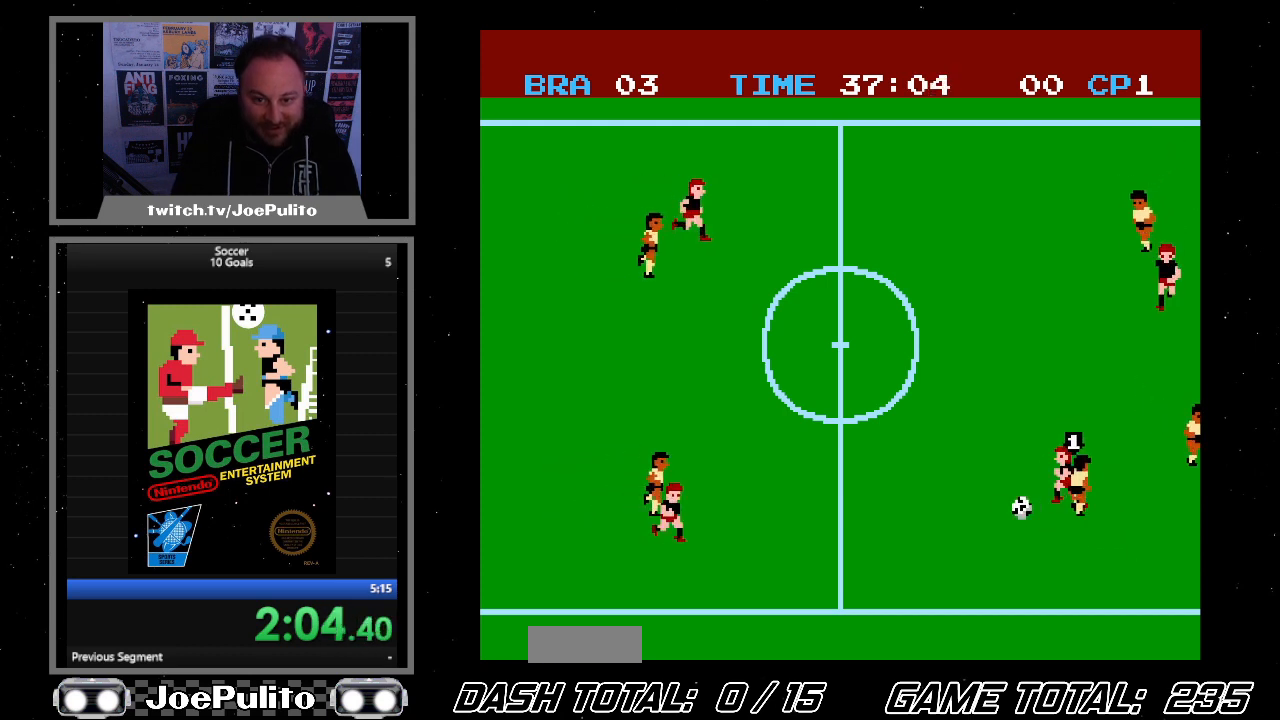
{"buttons": ["DPAD_UP", "DPAD_LEFT"], "events": [[300, "DPAD_LEFT", "down"], [300, "DPAD_RIGHT", "up"]]}
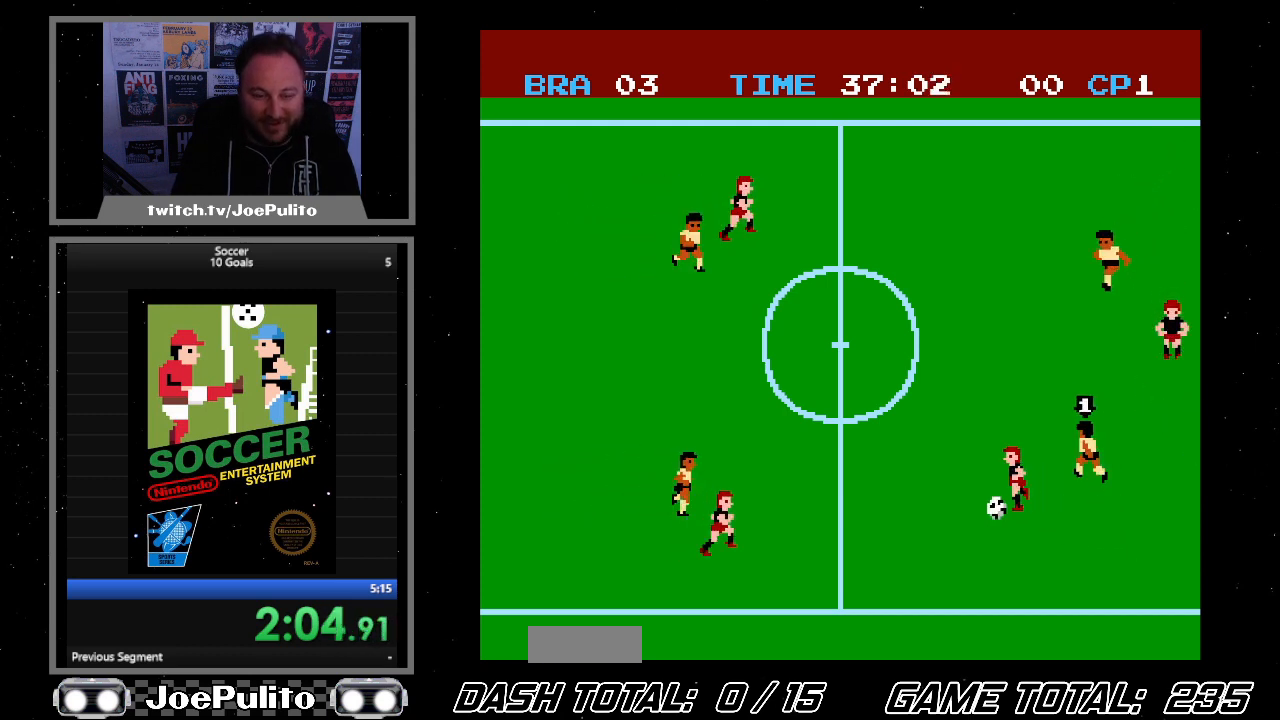
{"buttons": ["B", "DPAD_RIGHT"], "events": [[133, "DPAD_UP", "up"], [200, "DPAD_LEFT", "up"], [200, "DPAD_RIGHT", "down"], [233, "DPAD_UP", "down"], [400, "B", "down"], [433, "DPAD_UP", "up"]]}
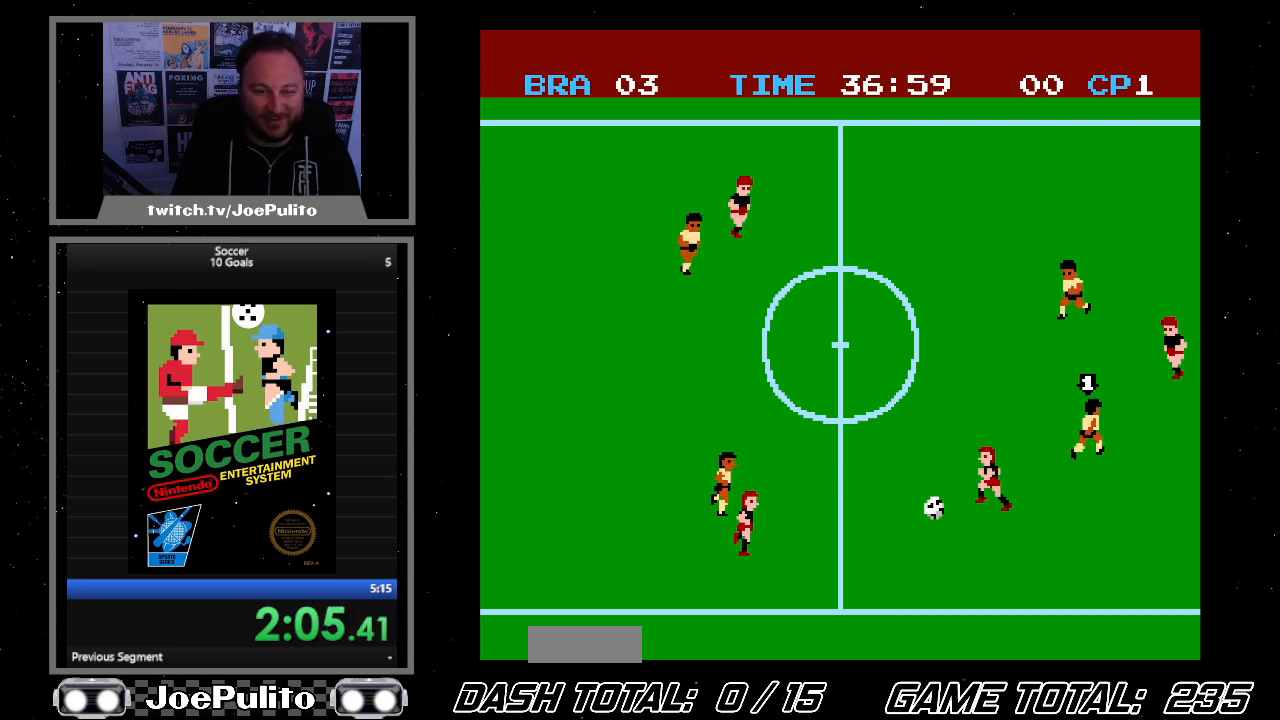
{"buttons": ["B", "DPAD_UP", "DPAD_RIGHT"], "events": [[133, "B", "up"], [400, "DPAD_UP", "down"], [500, "B", "down"]]}
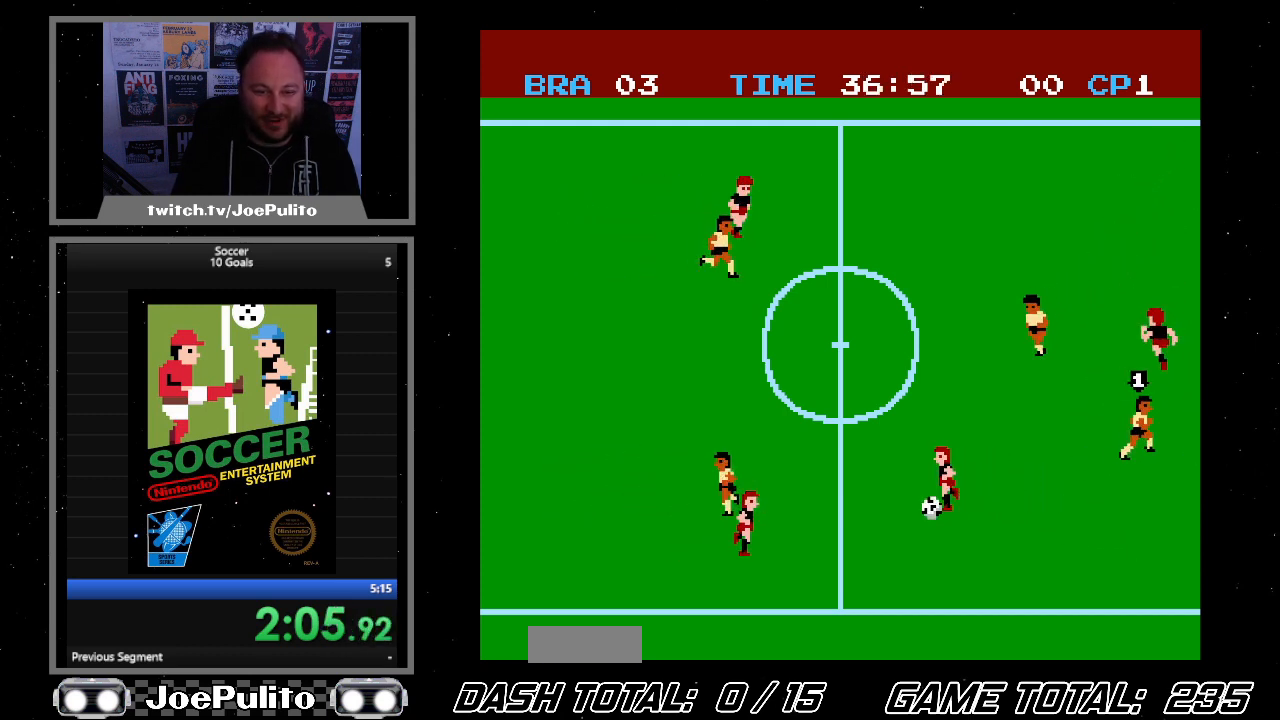
{"buttons": ["DPAD_RIGHT"], "events": [[67, "DPAD_UP", "up"], [167, "B", "up"]]}
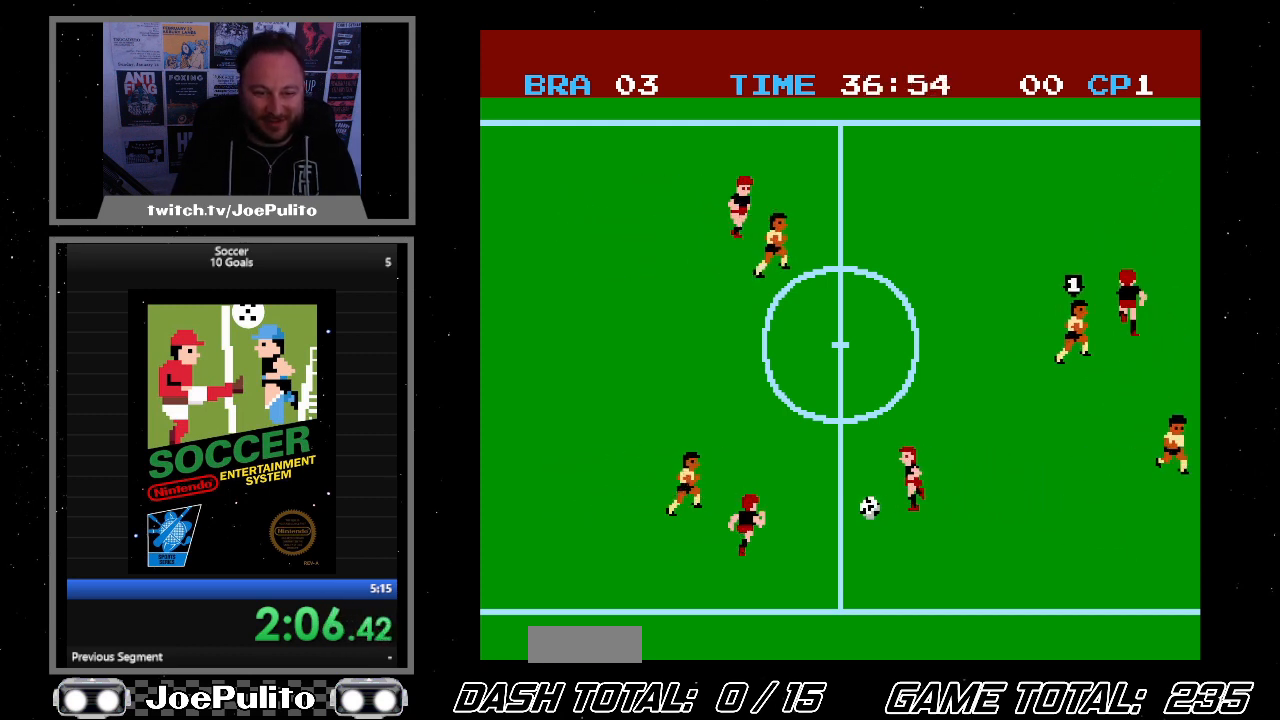
{"buttons": ["DPAD_RIGHT"], "events": [[67, "B", "down"], [300, "B", "up"]]}
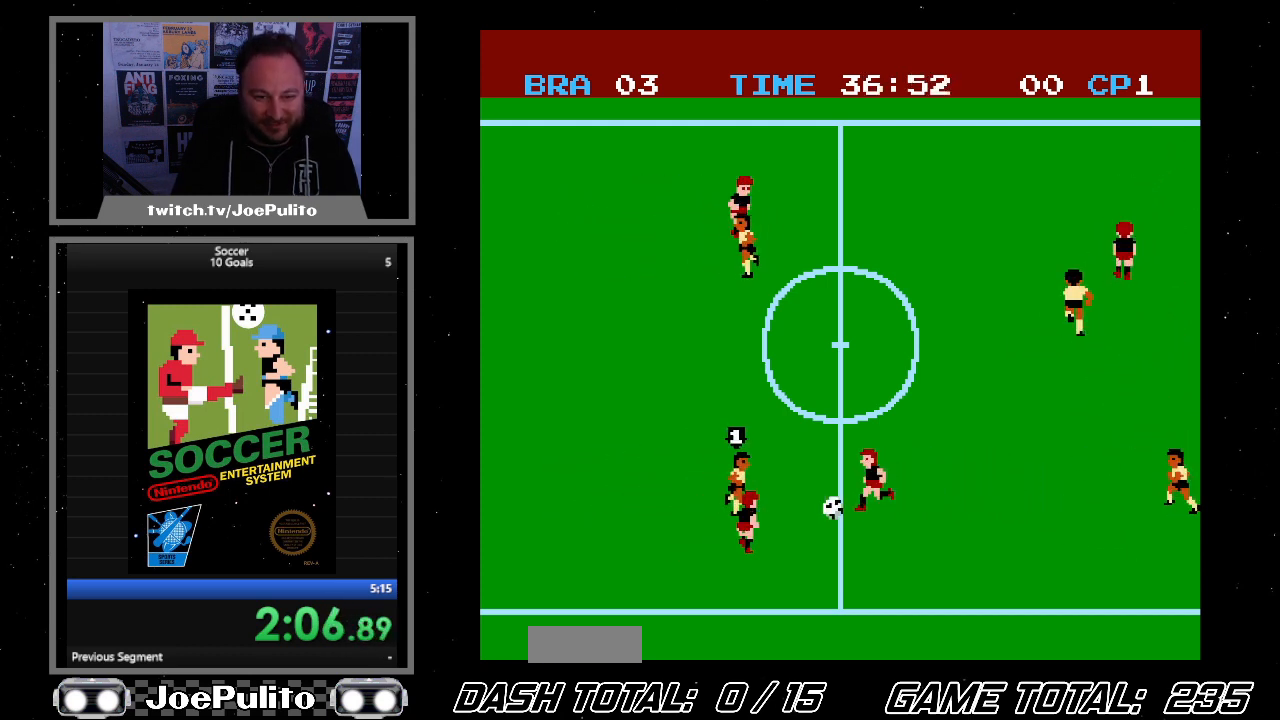
{"buttons": ["DPAD_RIGHT"], "events": []}
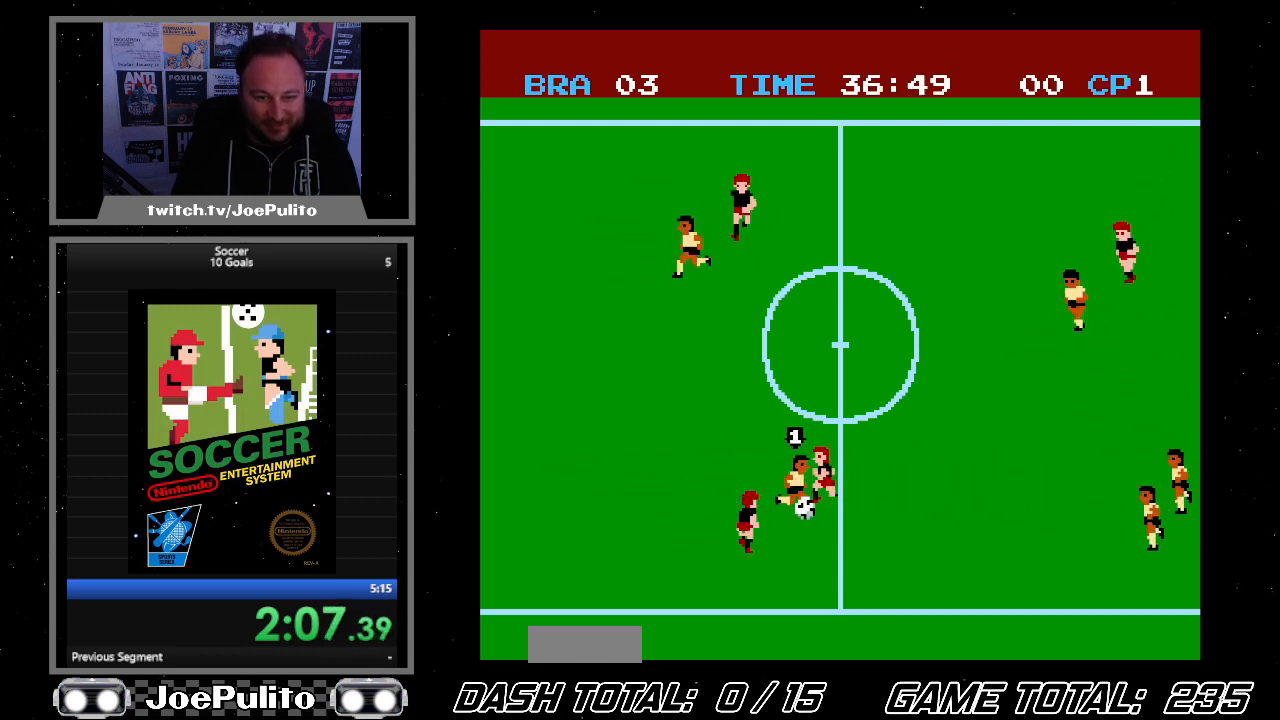
{"buttons": ["DPAD_RIGHT"], "events": []}
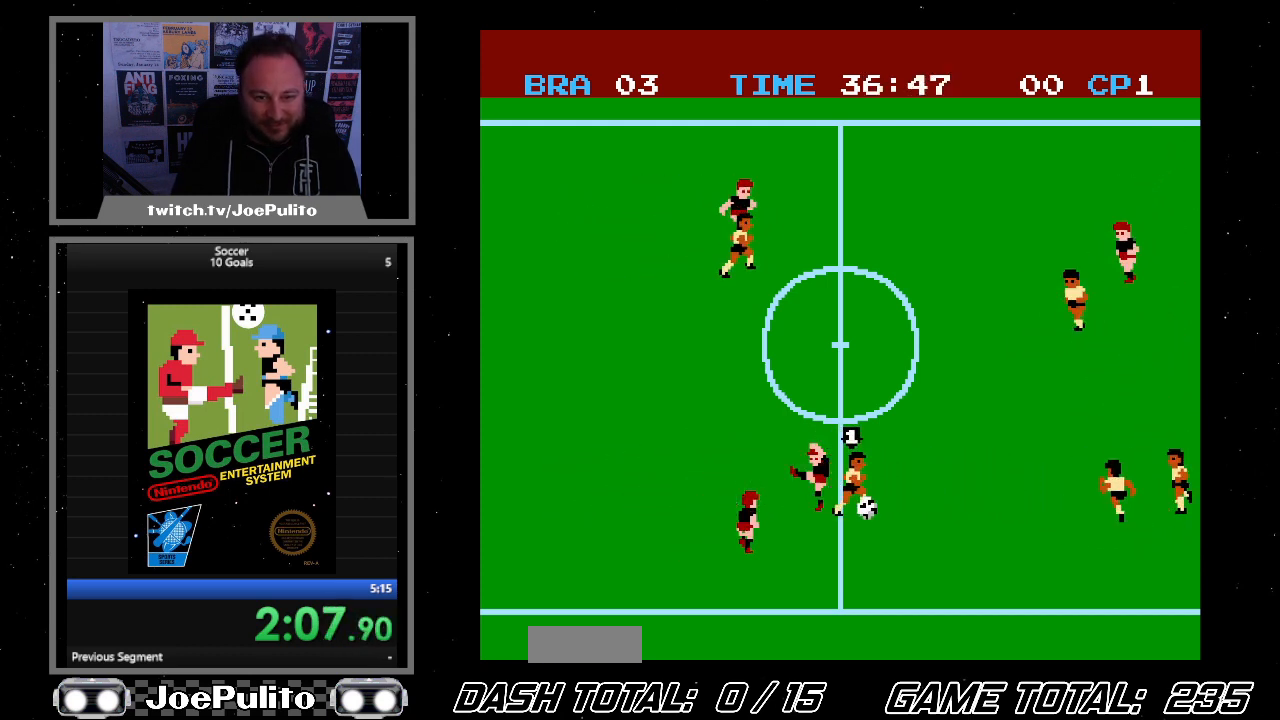
{"buttons": ["DPAD_RIGHT"], "events": []}
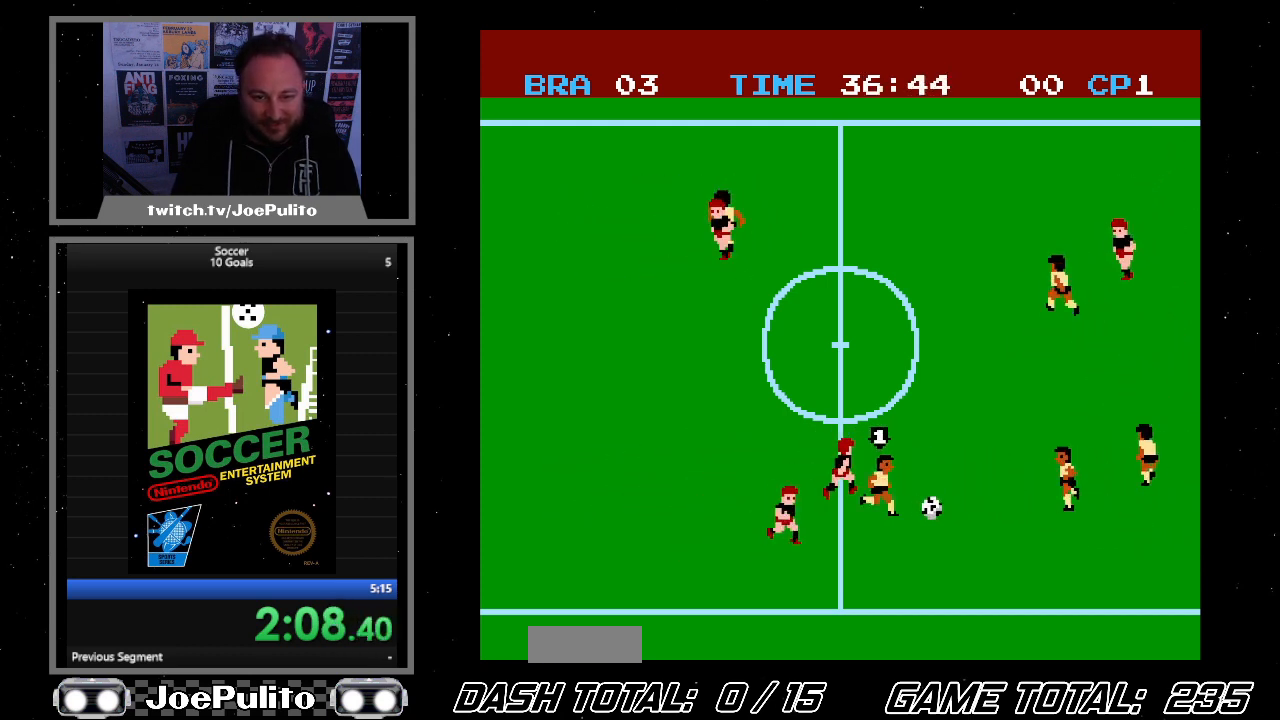
{"buttons": ["DPAD_RIGHT"], "events": []}
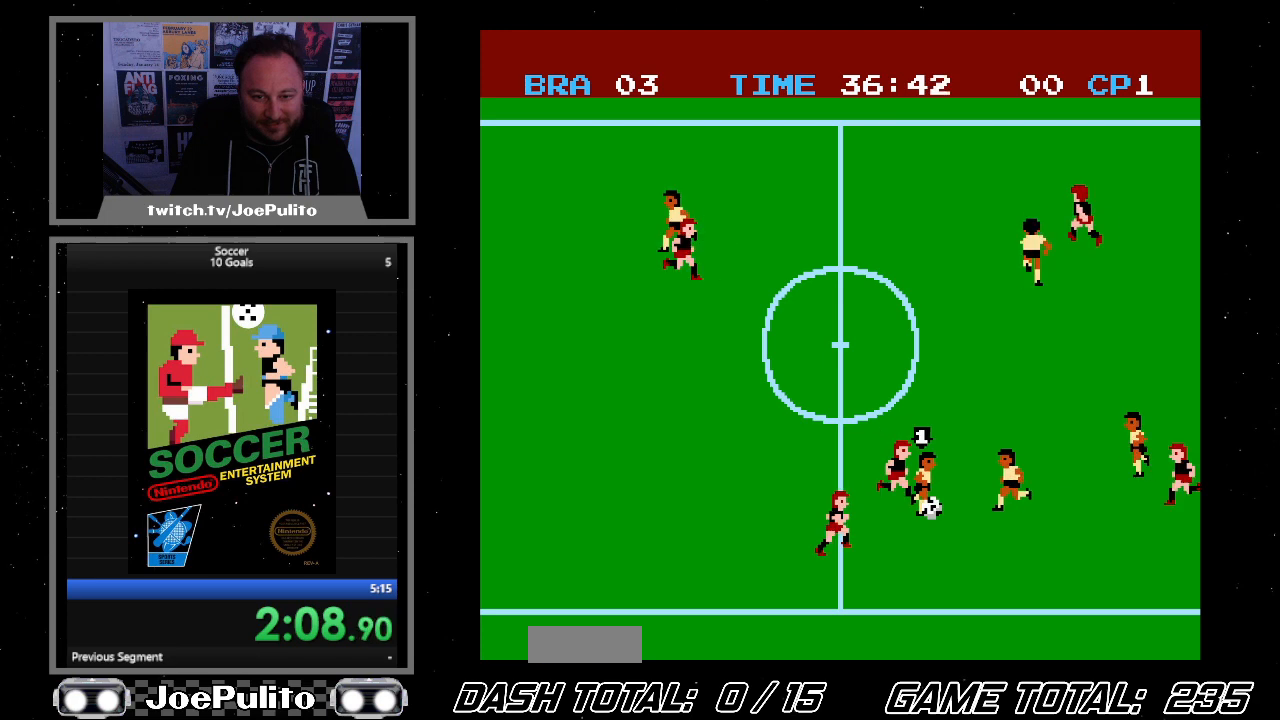
{"buttons": ["DPAD_RIGHT"], "events": []}
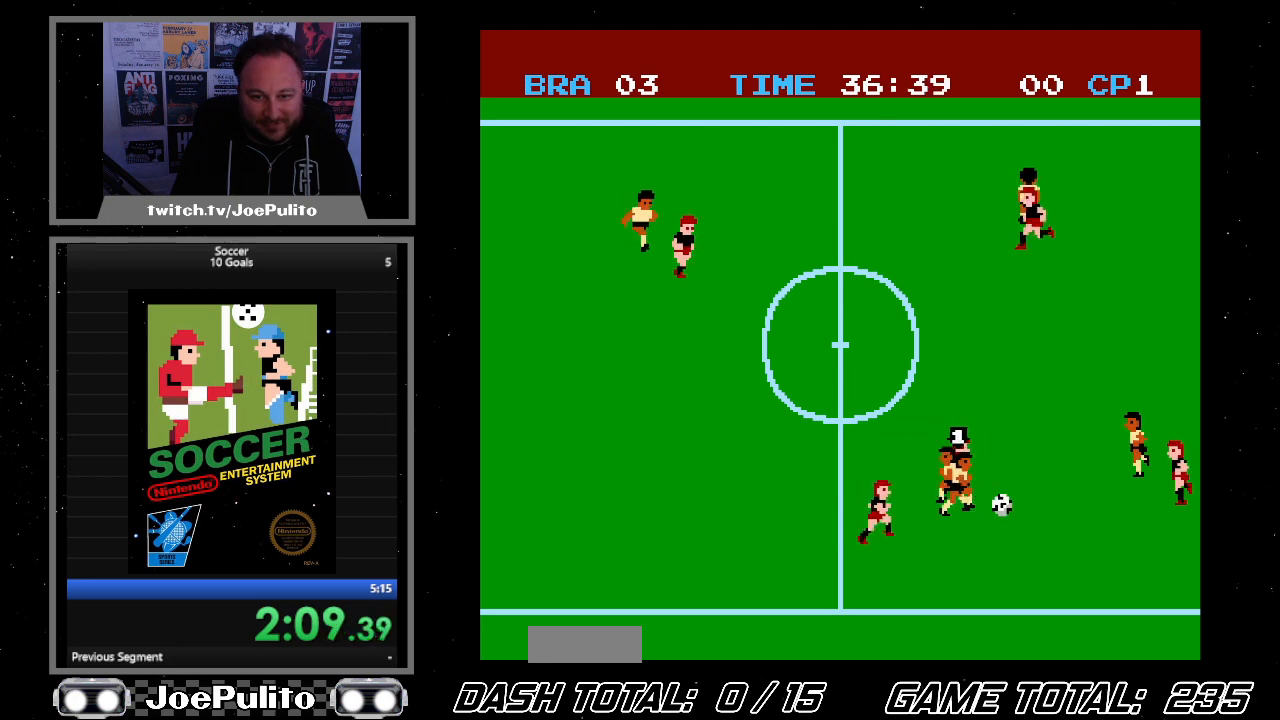
{"buttons": ["DPAD_UP", "DPAD_RIGHT"], "events": [[267, "DPAD_UP", "down"]]}
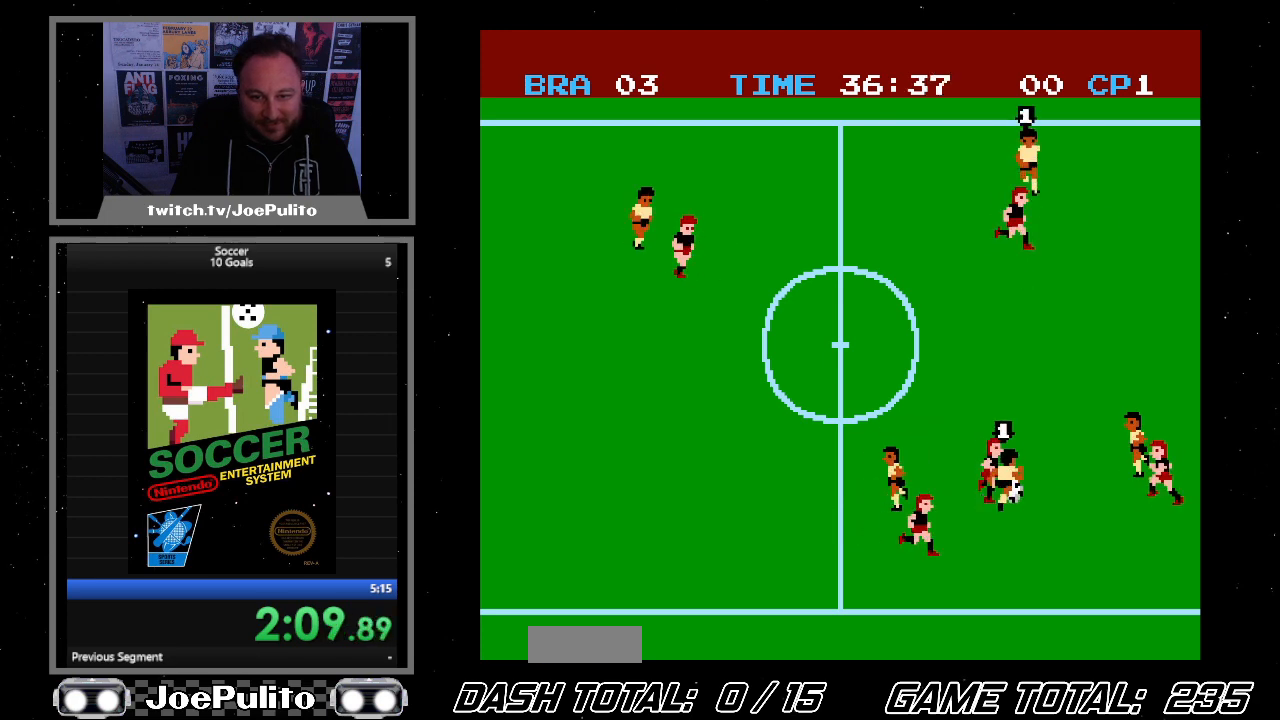
{"buttons": ["DPAD_UP", "DPAD_RIGHT"], "events": []}
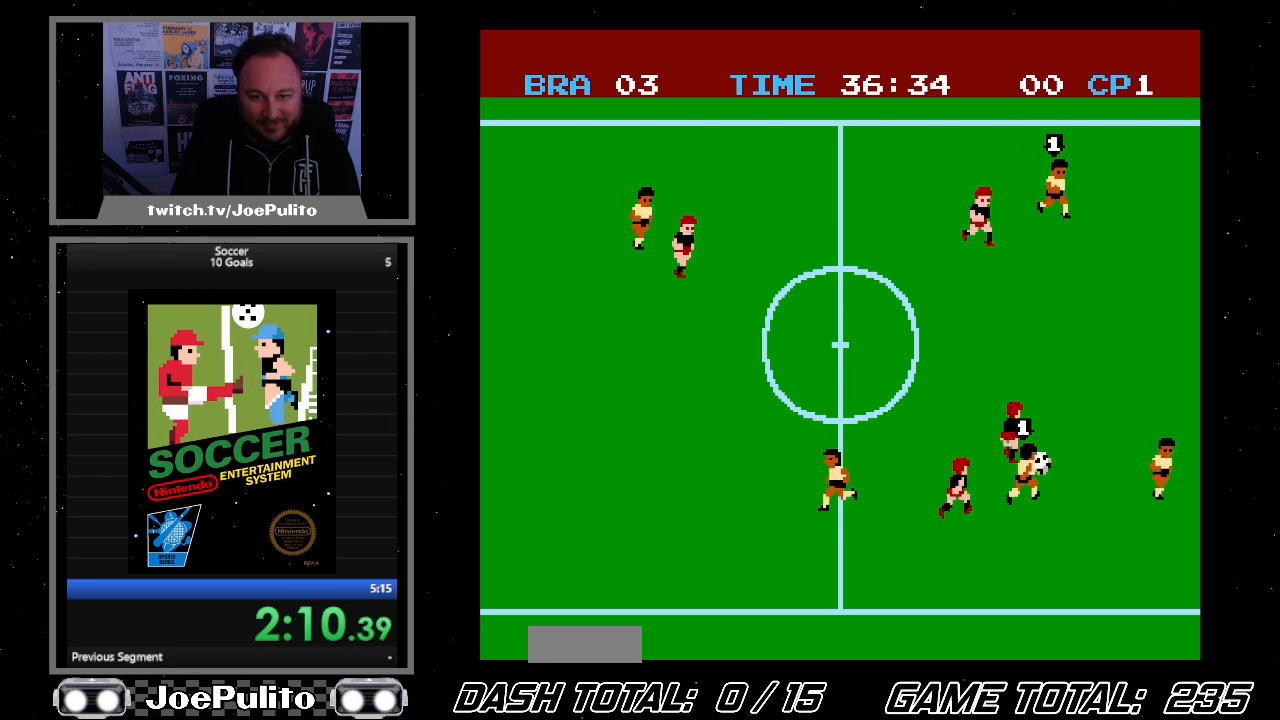
{"buttons": ["DPAD_UP", "DPAD_RIGHT"], "events": []}
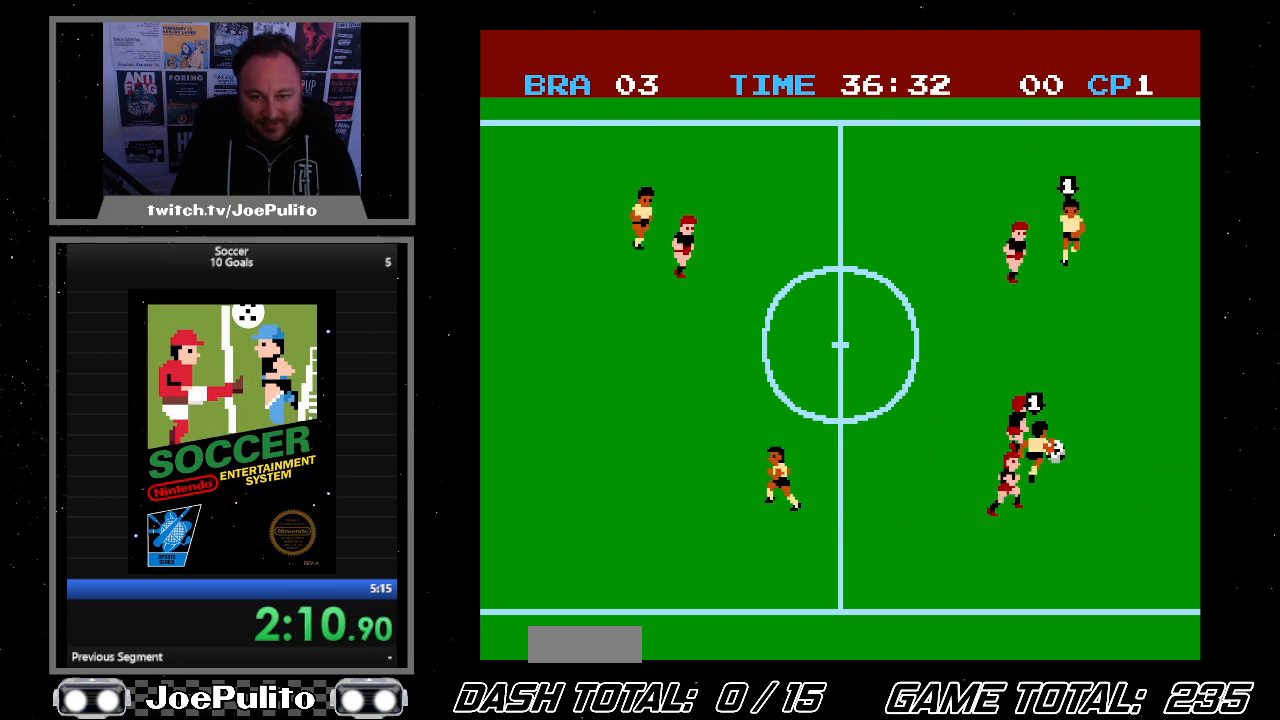
{"buttons": ["DPAD_RIGHT"], "events": [[200, "DPAD_UP", "up"]]}
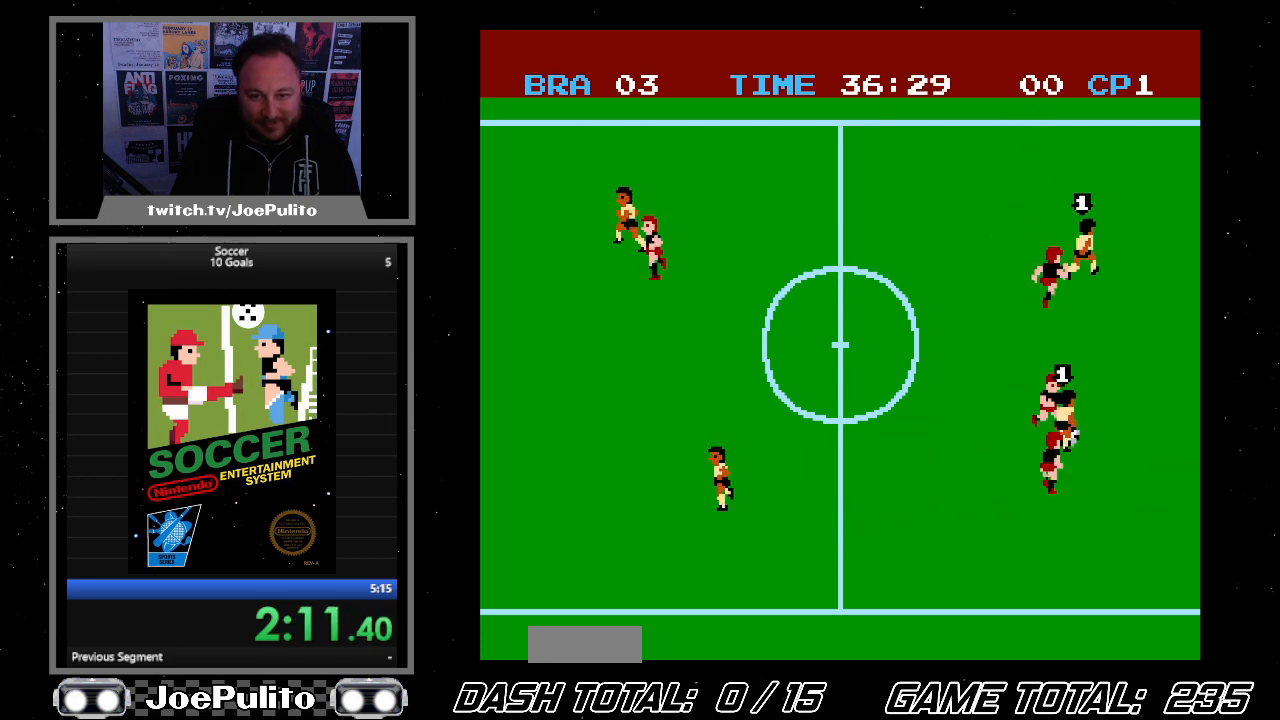
{"buttons": ["DPAD_UP", "DPAD_RIGHT"], "events": [[467, "DPAD_UP", "down"]]}
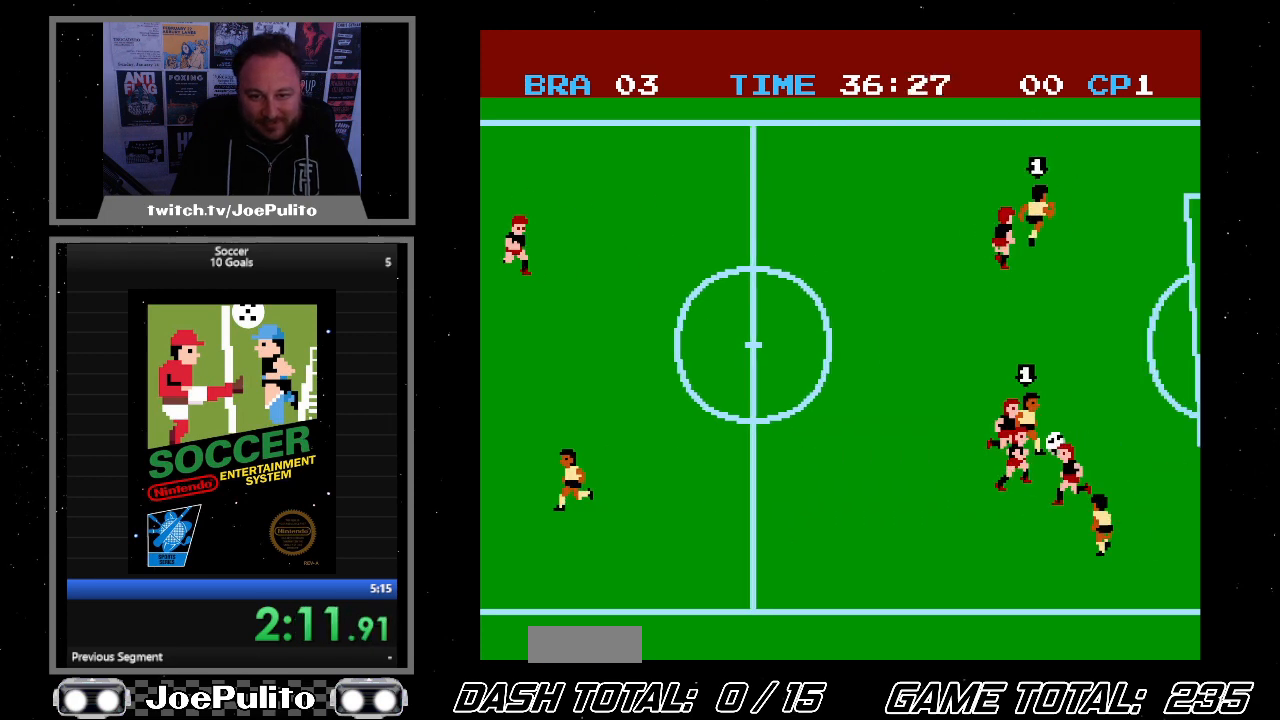
{"buttons": ["DPAD_UP", "DPAD_RIGHT"], "events": []}
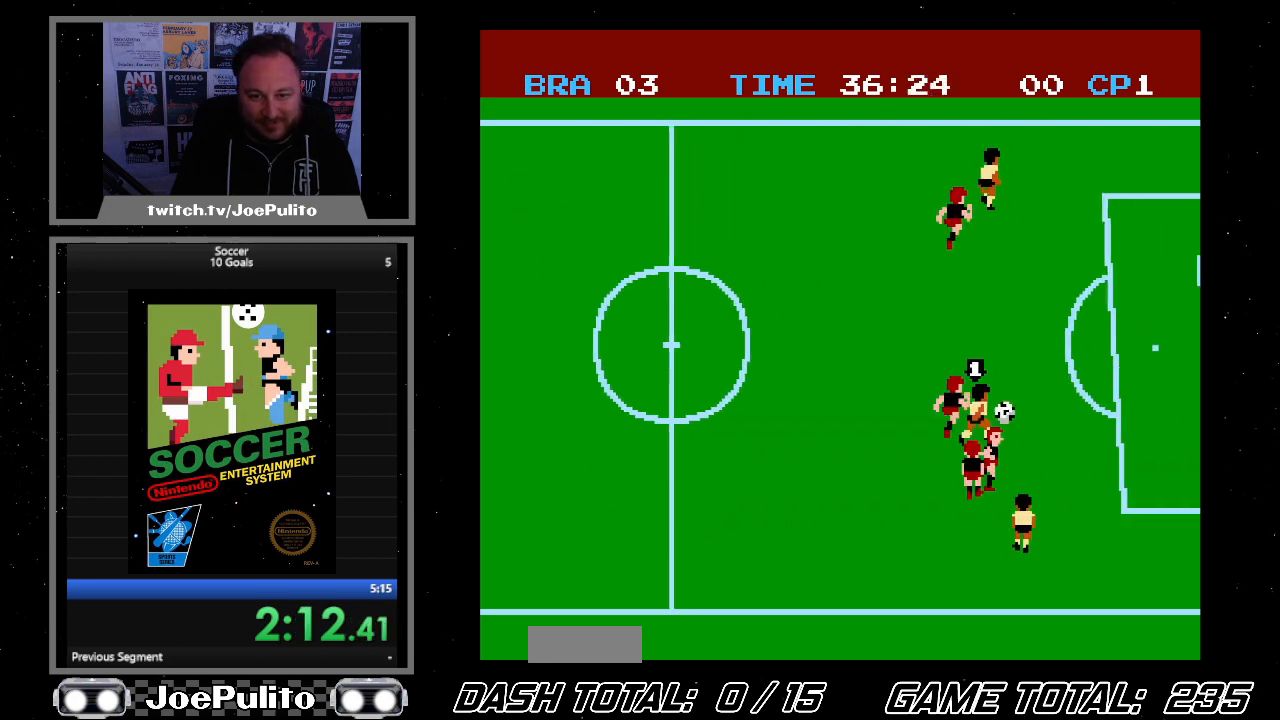
{"buttons": ["DPAD_RIGHT"], "events": [[467, "DPAD_UP", "up"]]}
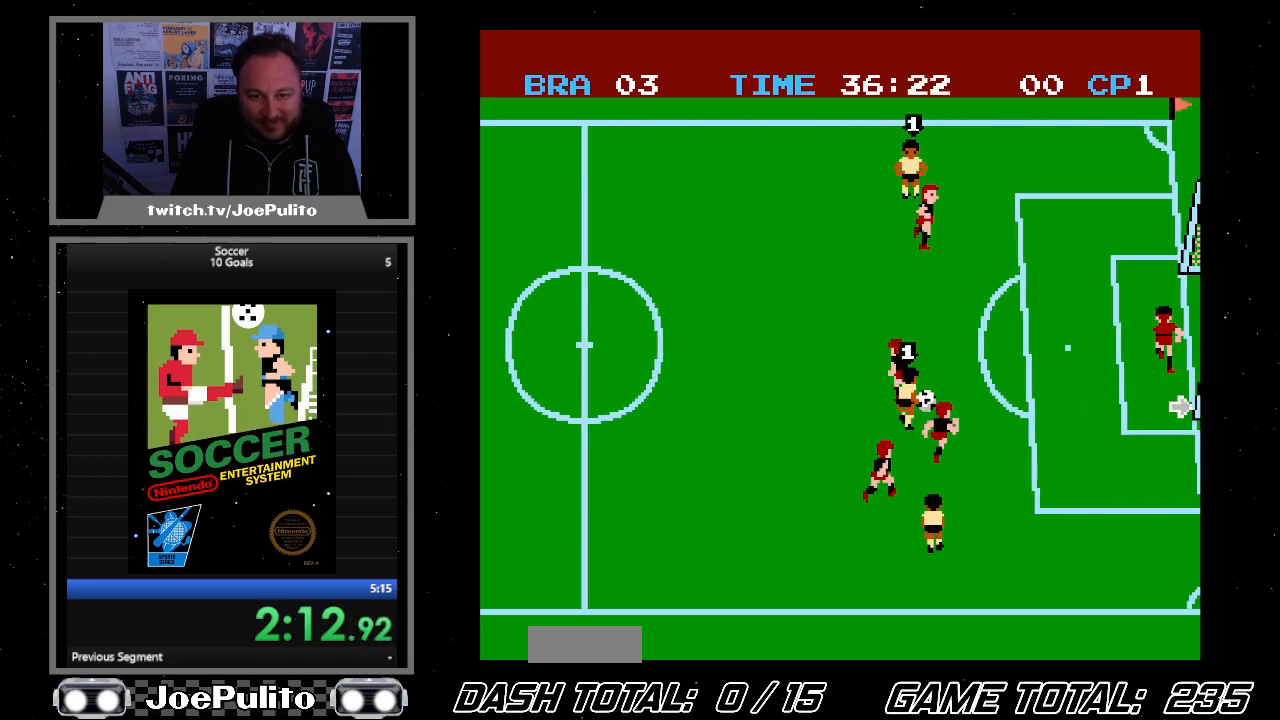
{"buttons": ["DPAD_RIGHT"], "events": []}
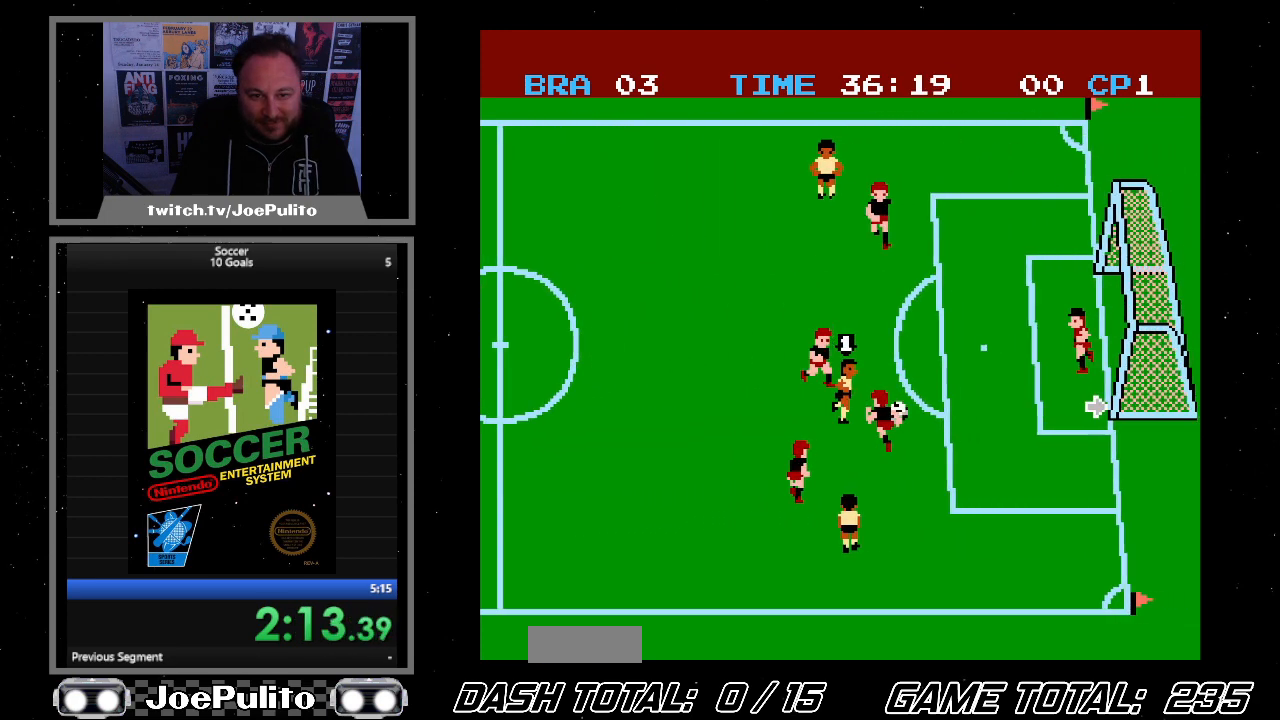
{"buttons": ["A", "DPAD_RIGHT"], "events": [[367, "A", "down"]]}
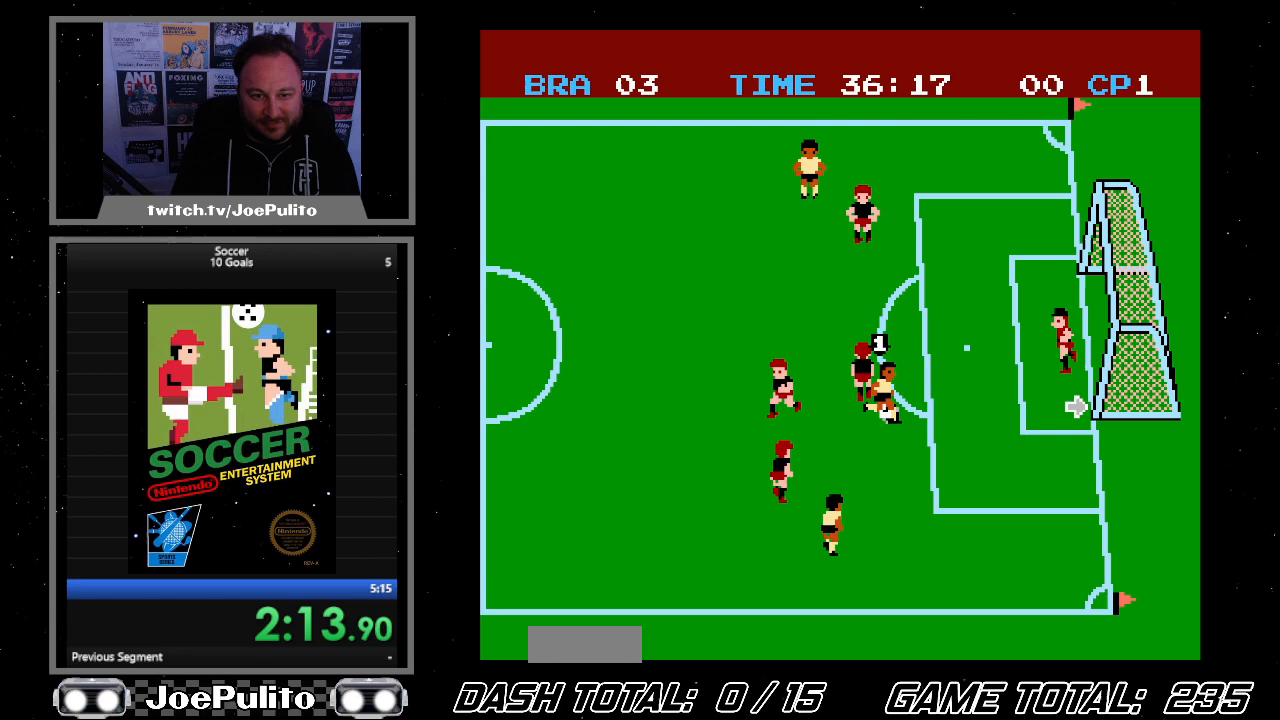
{"buttons": ["A", "DPAD_RIGHT"], "events": []}
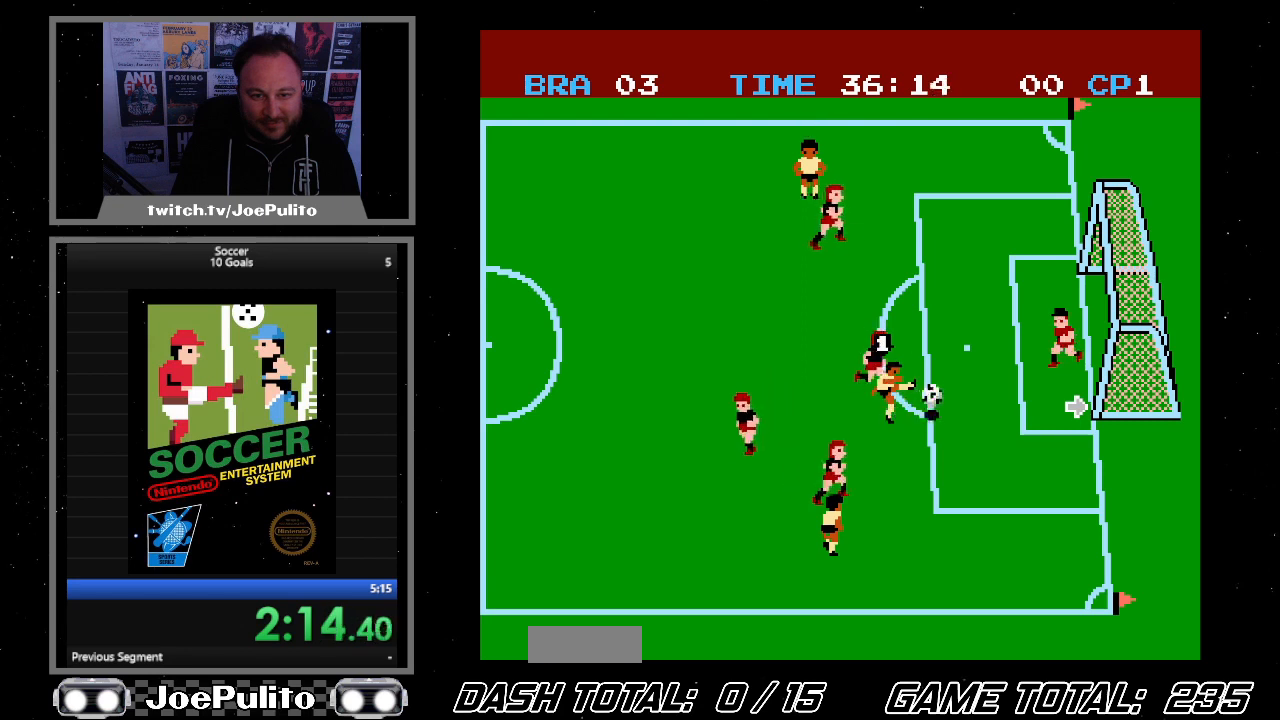
{"buttons": [], "events": [[233, "A", "up"], [267, "DPAD_RIGHT", "up"]]}
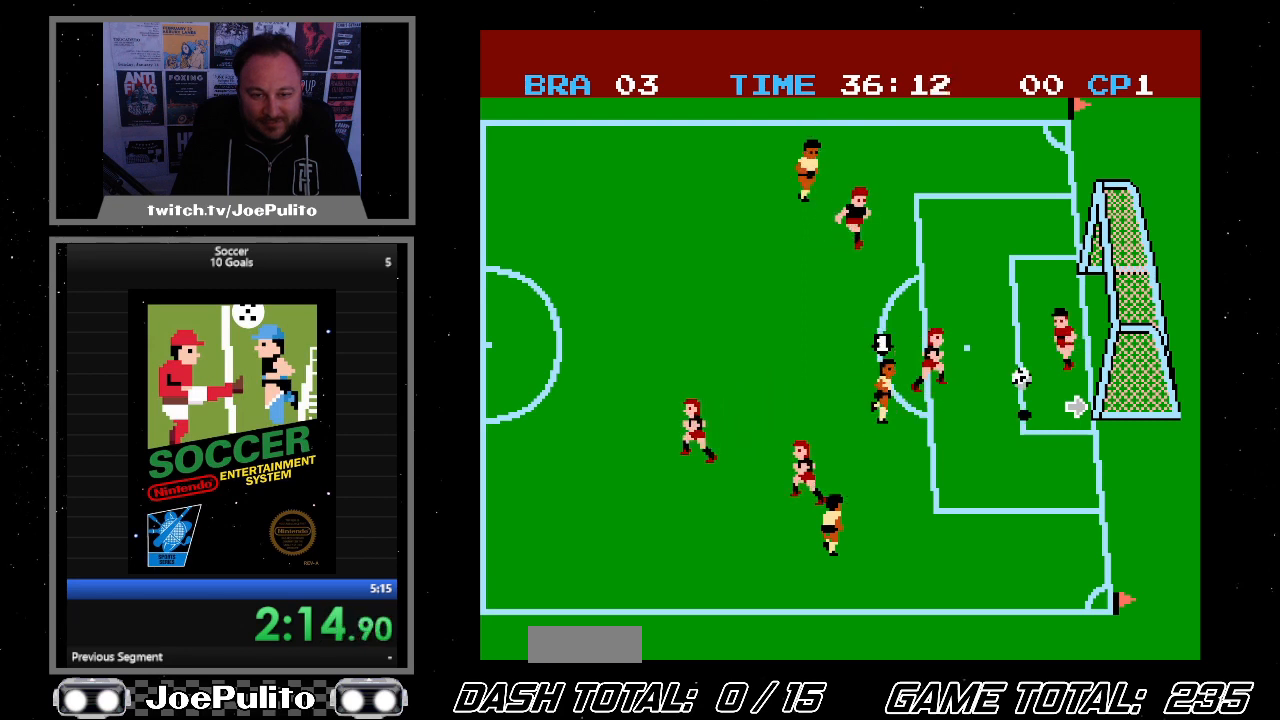
{"buttons": [], "events": []}
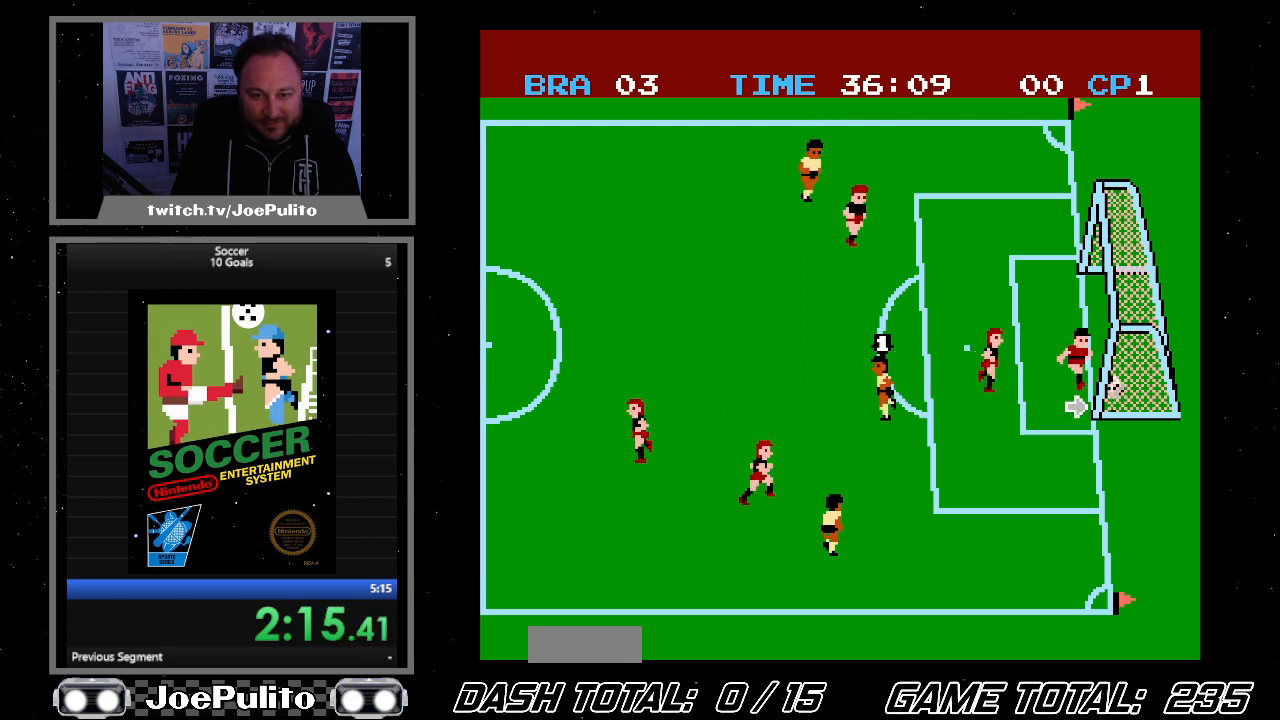
{"buttons": [], "events": []}
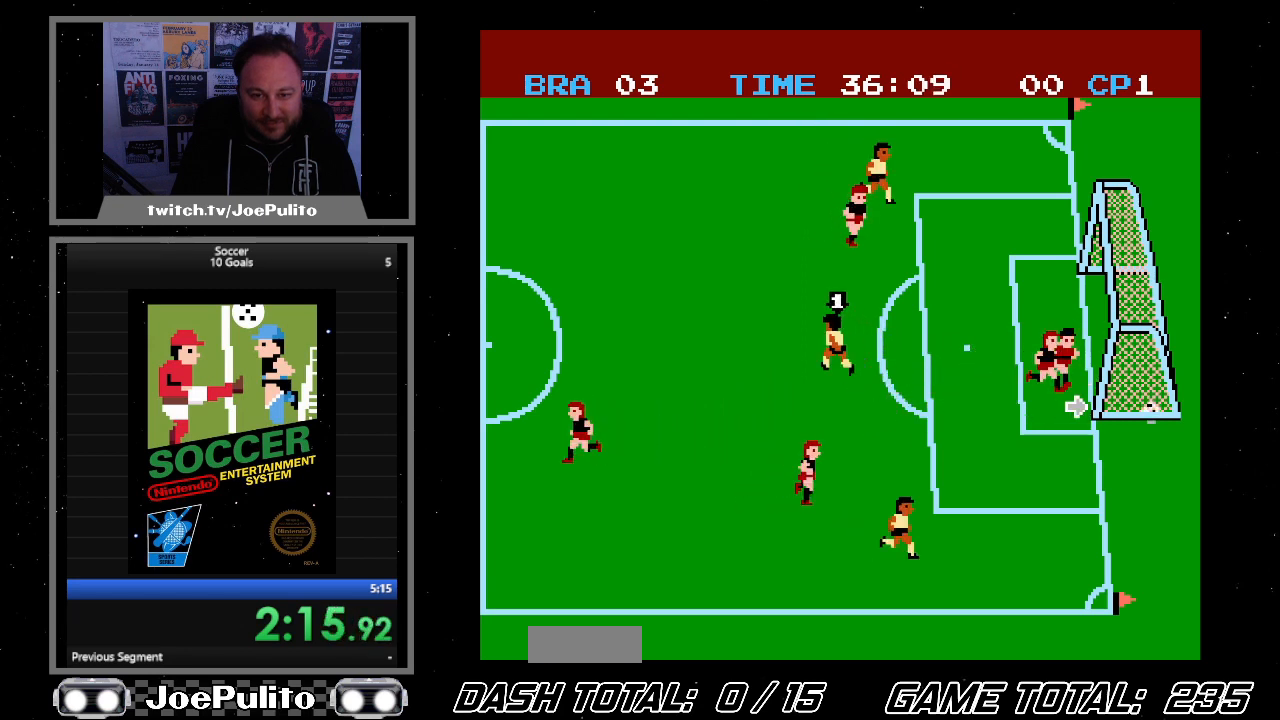
{"buttons": [], "events": []}
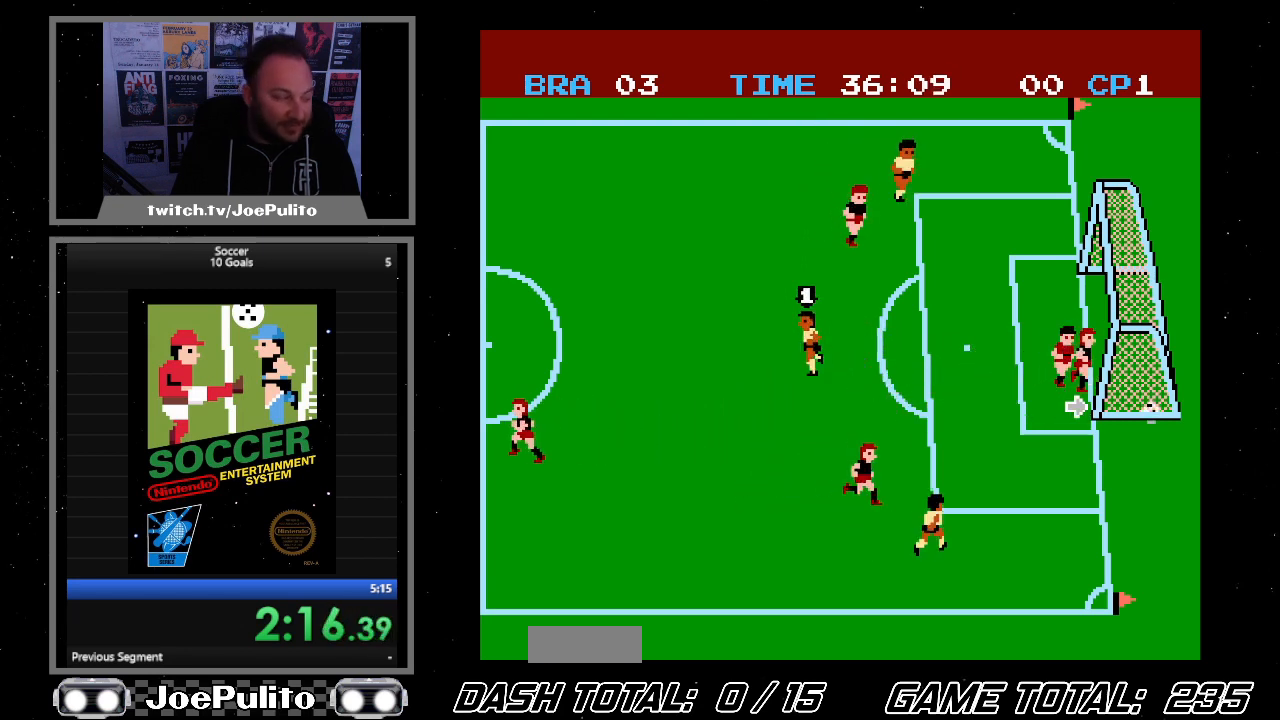
{"buttons": [], "events": []}